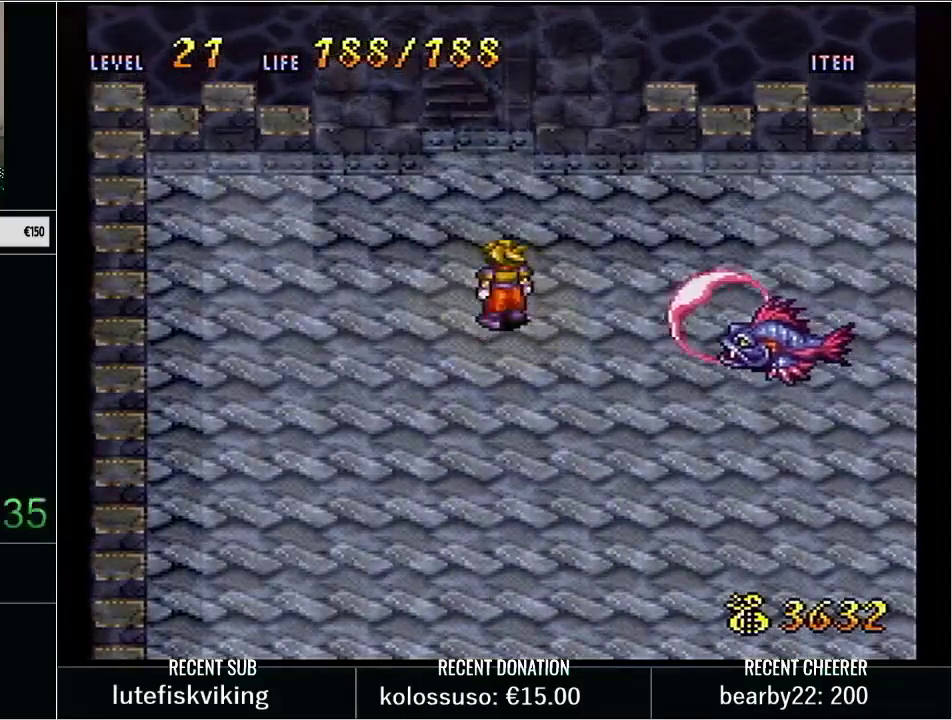
Gameplay with a controller (Nintendo layout); each line is a JSON object with the inputs held at the frame after it. "events" lists button and stick changes between this image and that frame as [ms after this image, input, new state], when the widget could be followed in between. Not read: L3 R3.
{"buttons": ["X", "Y", "DPAD_RIGHT"], "events": [[283, "DPAD_RIGHT", "down"], [383, "X", "down"]]}
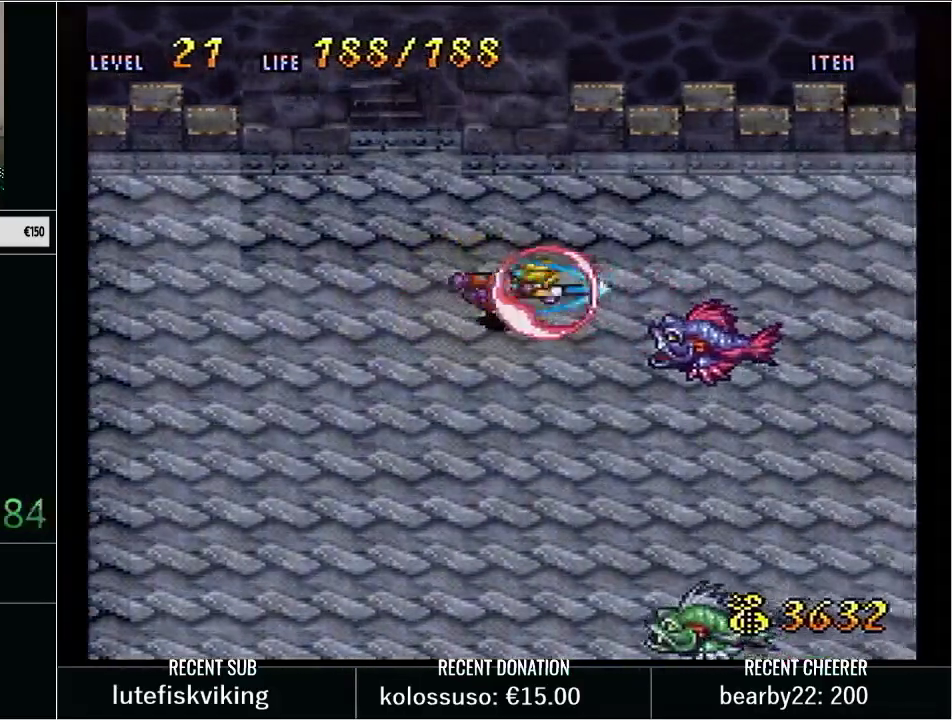
{"buttons": ["Y", "DPAD_RIGHT"], "events": [[50, "DPAD_RIGHT", "up"], [167, "X", "up"], [200, "DPAD_RIGHT", "down"], [200, "Y", "up"], [283, "Y", "down"]]}
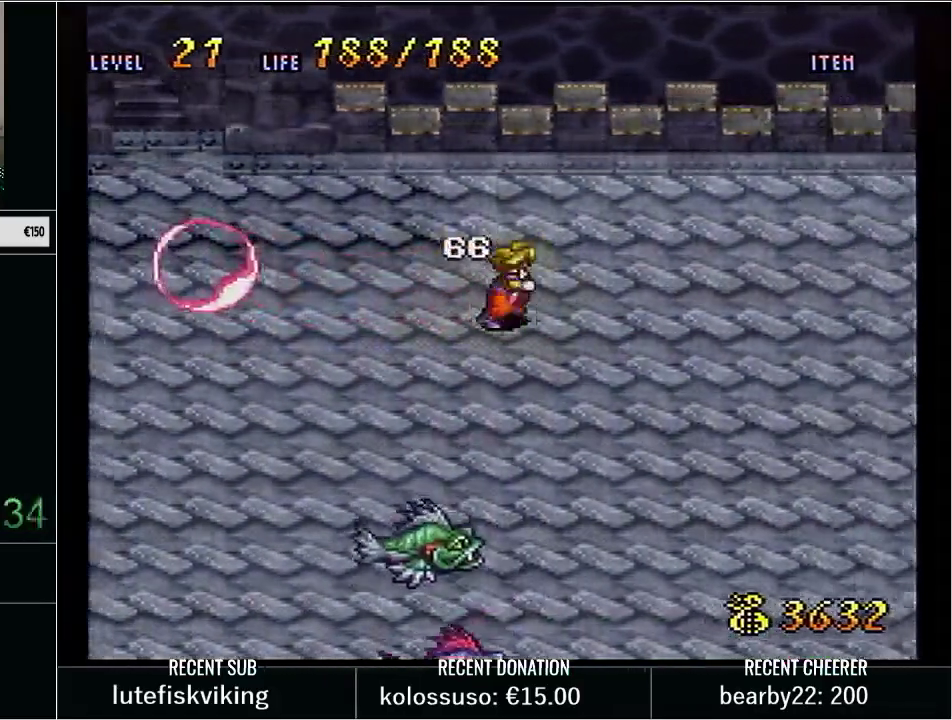
{"buttons": ["Y", "DPAD_DOWN", "DPAD_RIGHT"], "events": [[167, "DPAD_DOWN", "down"]]}
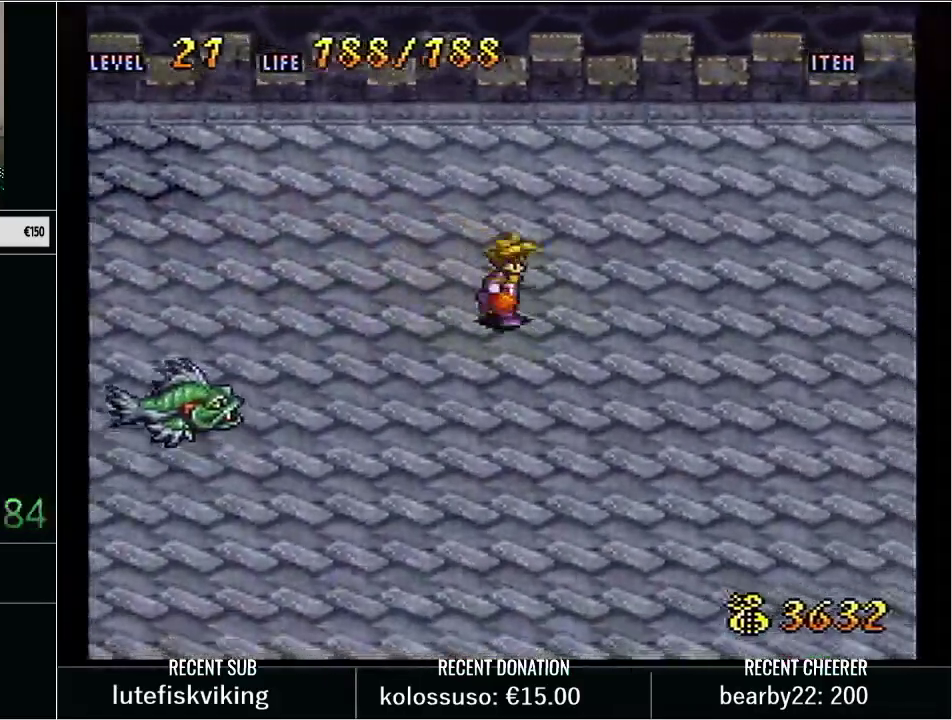
{"buttons": ["Y", "DPAD_DOWN", "DPAD_RIGHT"], "events": [[117, "DPAD_RIGHT", "up"], [167, "DPAD_RIGHT", "down"]]}
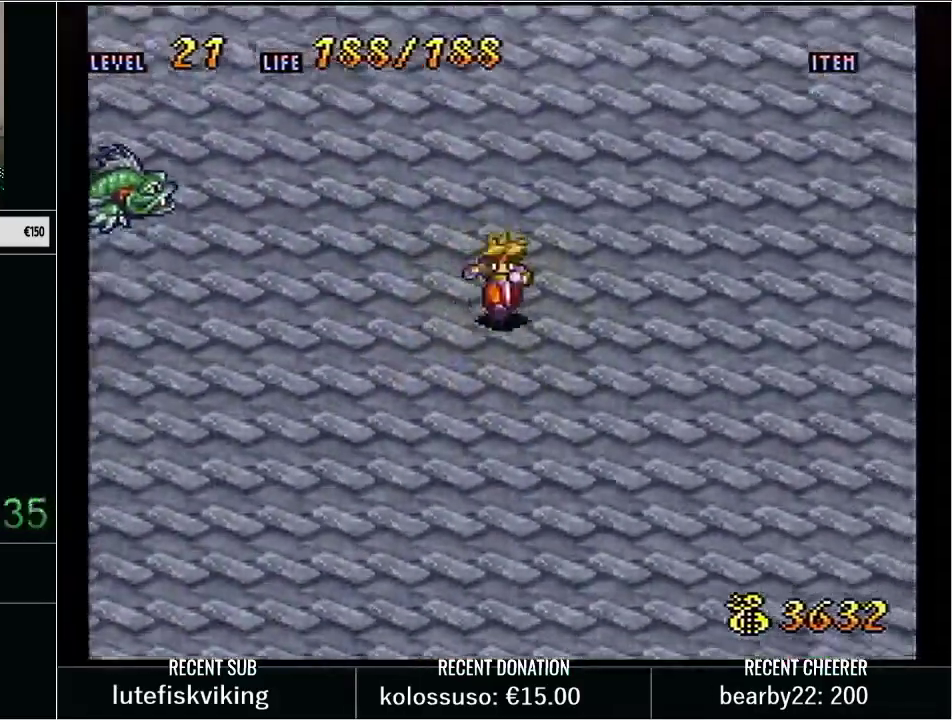
{"buttons": ["Y", "DPAD_DOWN", "DPAD_RIGHT"], "events": []}
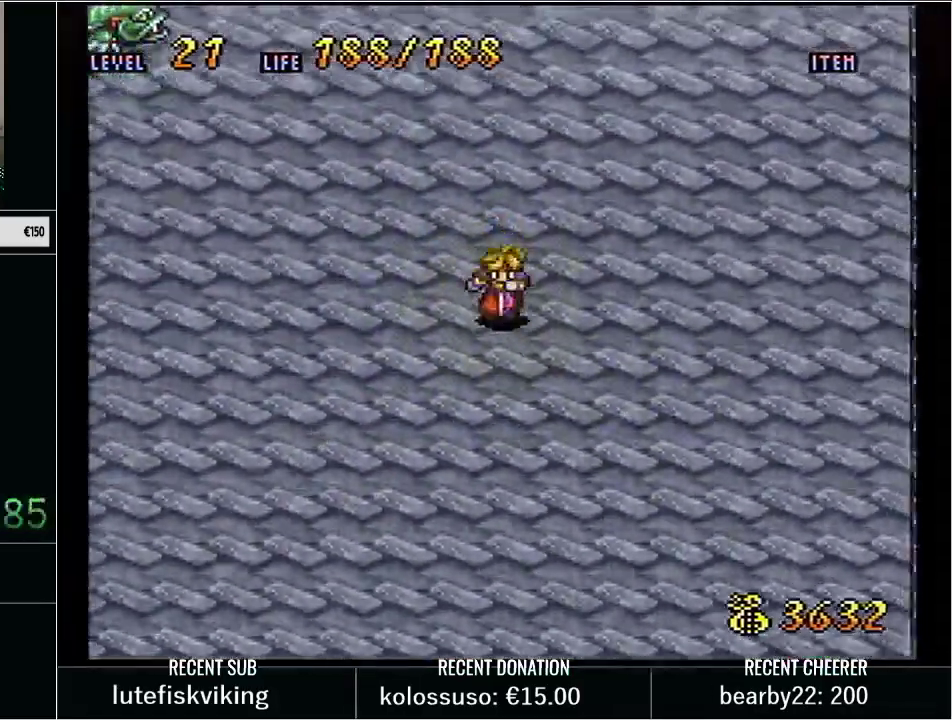
{"buttons": ["Y", "DPAD_DOWN", "DPAD_RIGHT"], "events": []}
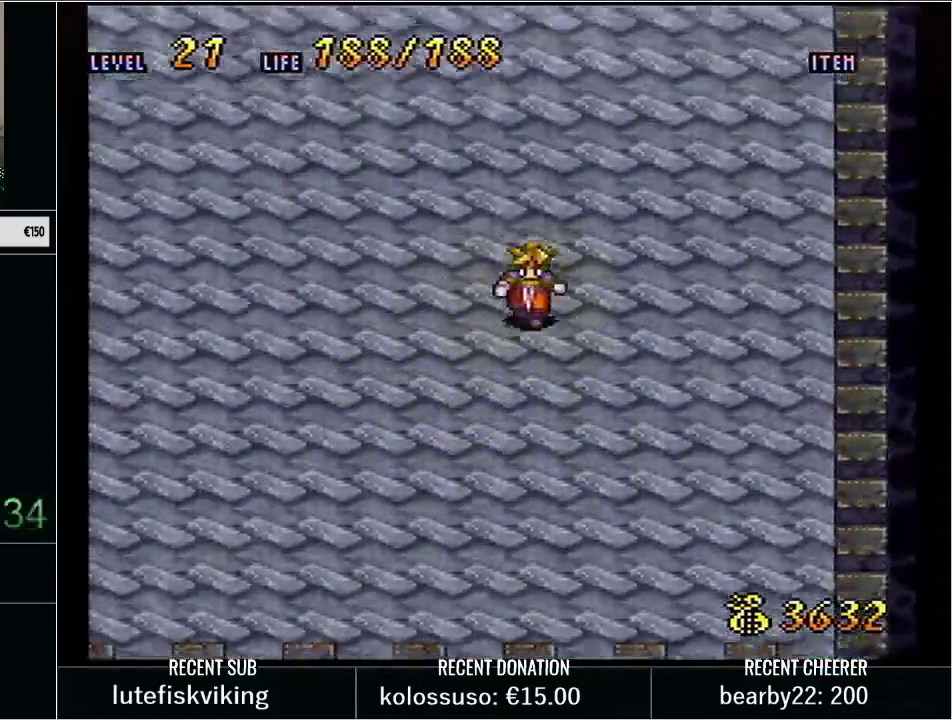
{"buttons": [], "events": [[267, "DPAD_RIGHT", "up"], [350, "DPAD_DOWN", "up"], [350, "Y", "up"]]}
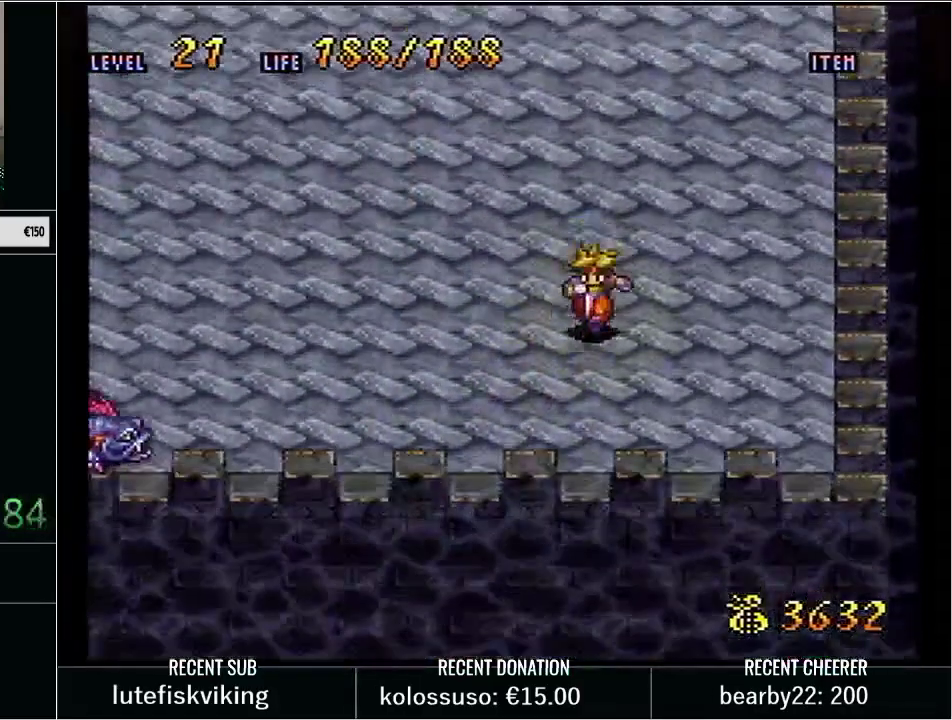
{"buttons": ["DPAD_DOWN"], "events": [[233, "DPAD_DOWN", "down"]]}
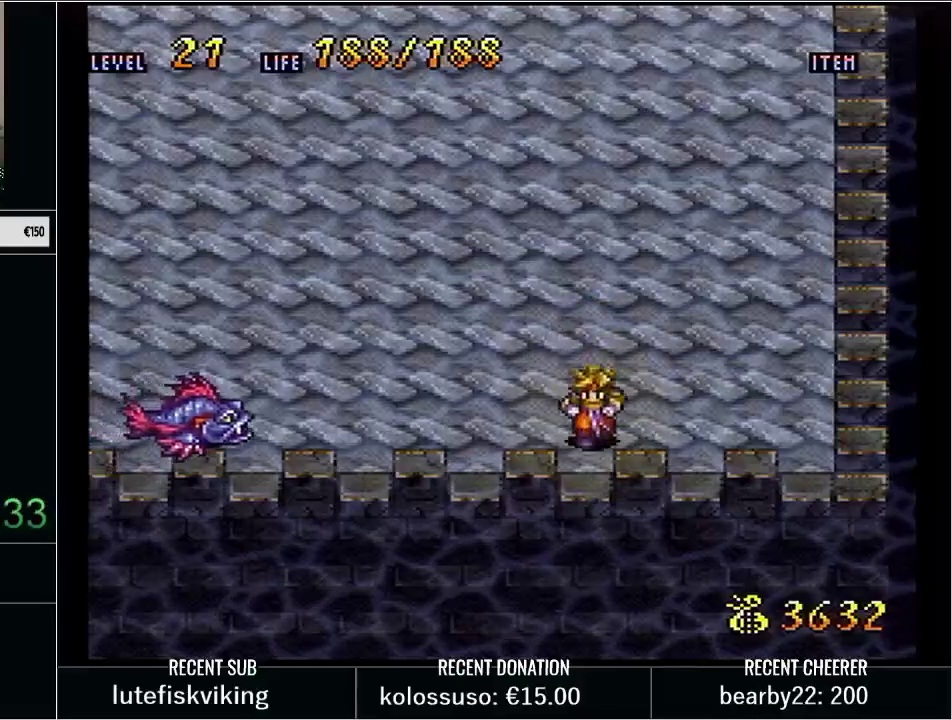
{"buttons": ["Y"], "events": [[133, "DPAD_DOWN", "up"], [167, "Y", "down"]]}
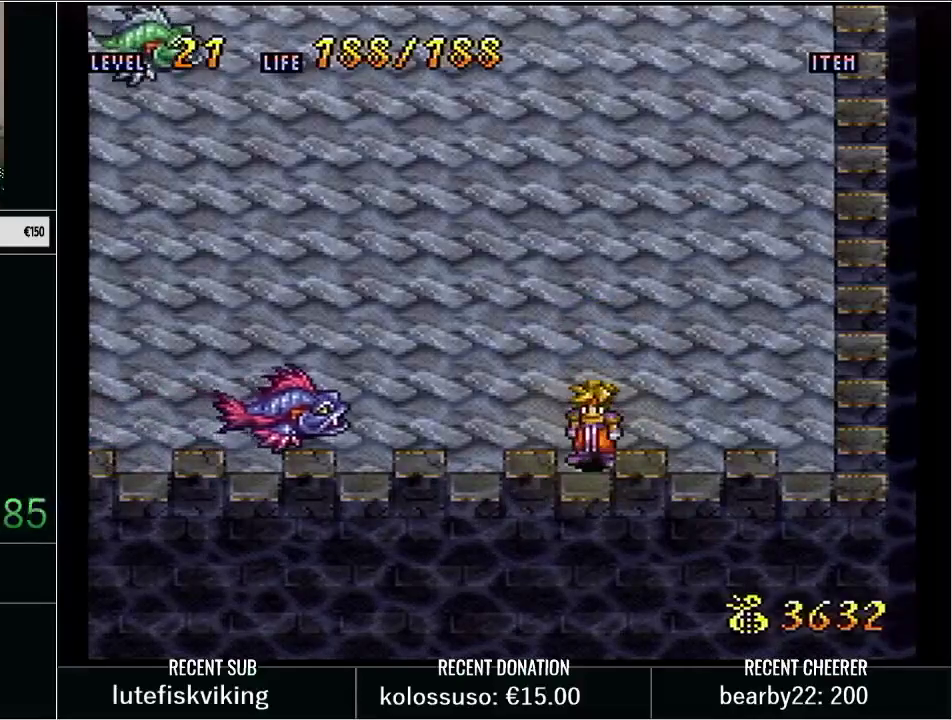
{"buttons": ["Y"], "events": []}
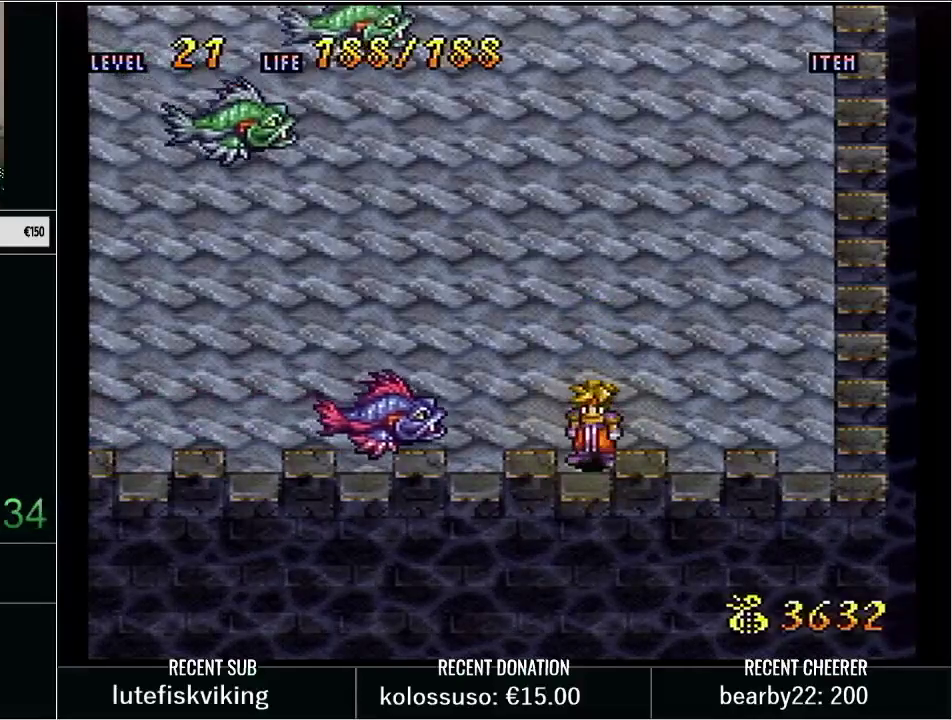
{"buttons": ["Y", "DPAD_LEFT"], "events": [[50, "DPAD_LEFT", "down"], [83, "X", "down"], [200, "DPAD_LEFT", "up"], [250, "X", "up"], [250, "Y", "up"], [350, "DPAD_LEFT", "down"], [383, "Y", "down"]]}
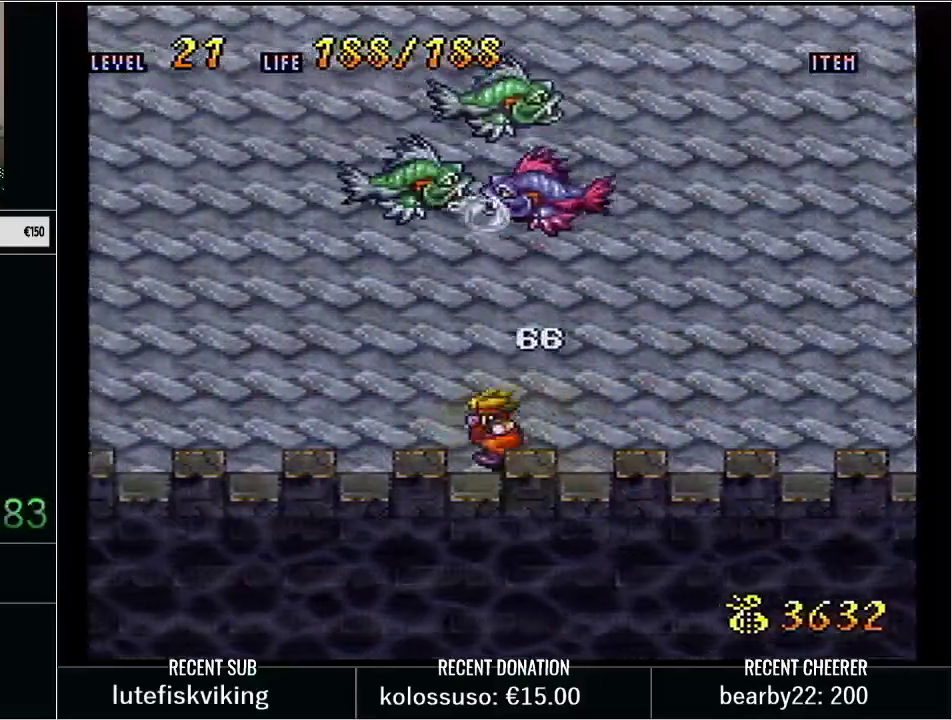
{"buttons": ["Y", "DPAD_UP"], "events": [[450, "DPAD_UP", "down"], [483, "DPAD_LEFT", "up"]]}
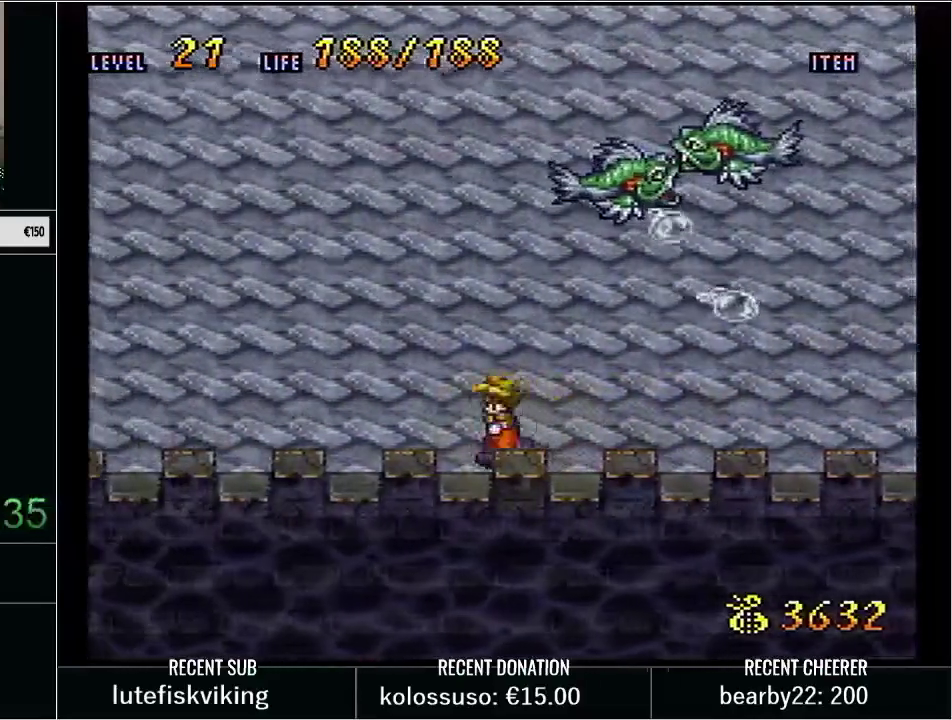
{"buttons": ["Y", "DPAD_UP", "DPAD_LEFT"], "events": [[17, "DPAD_LEFT", "down"]]}
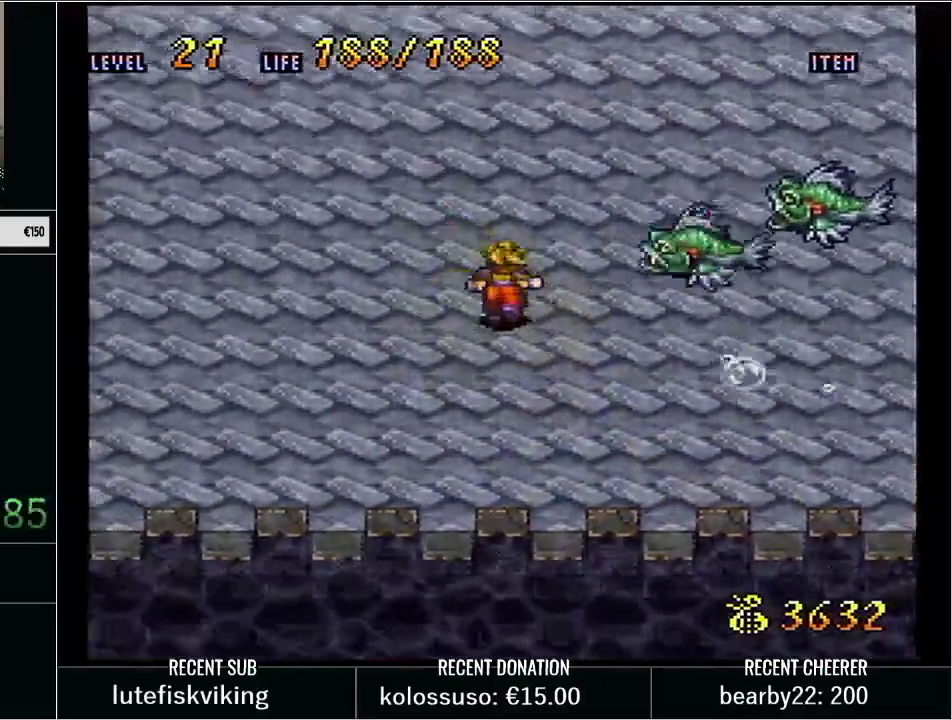
{"buttons": ["Y", "DPAD_UP", "DPAD_LEFT"], "events": []}
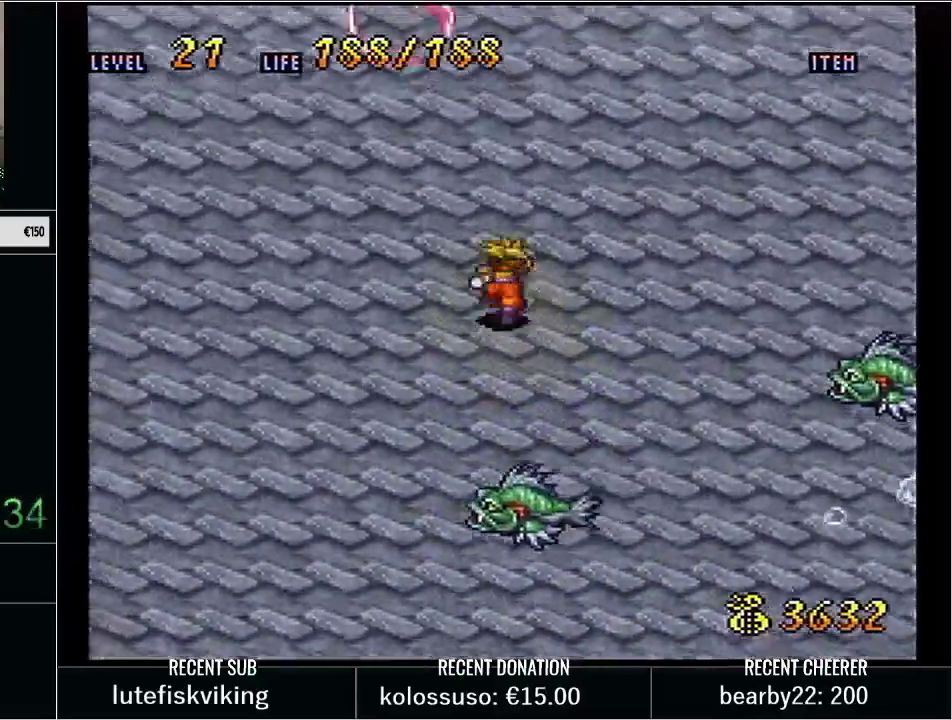
{"buttons": ["Y", "DPAD_LEFT"], "events": [[350, "DPAD_UP", "up"]]}
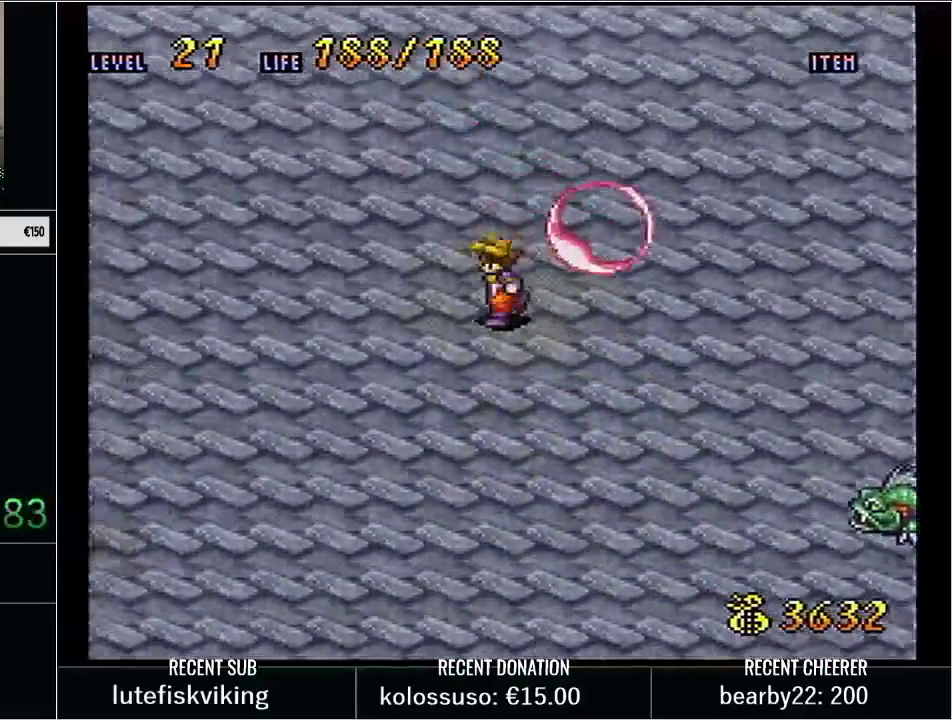
{"buttons": ["Y", "DPAD_UP"], "events": [[17, "DPAD_UP", "down"], [50, "DPAD_LEFT", "up"], [300, "DPAD_LEFT", "down"], [417, "DPAD_LEFT", "up"]]}
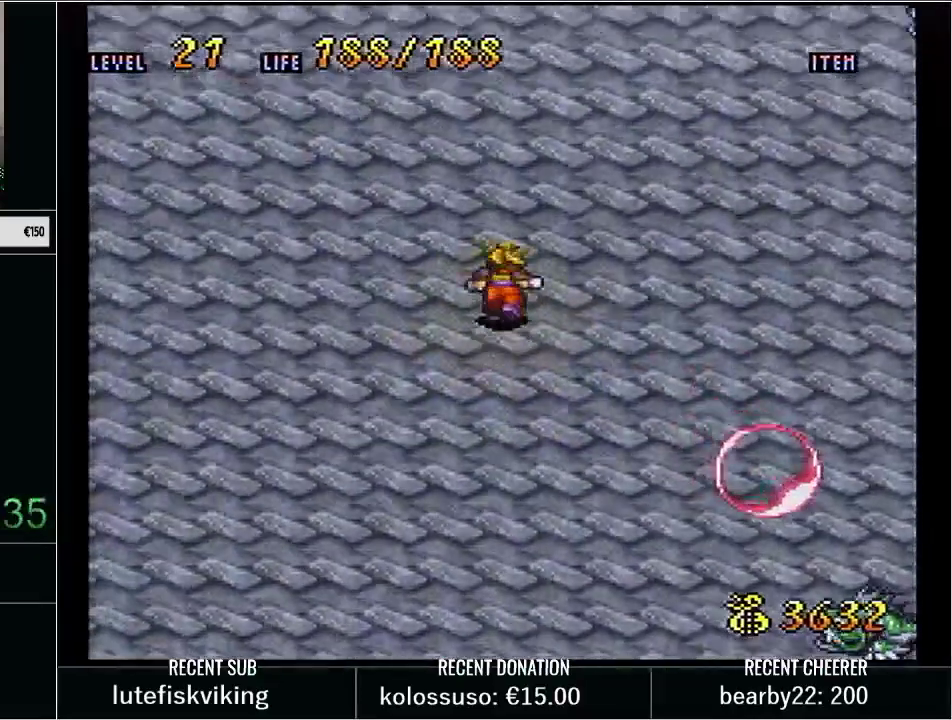
{"buttons": [], "events": [[17, "DPAD_LEFT", "down"], [83, "Y", "up"], [100, "DPAD_LEFT", "up"], [133, "DPAD_UP", "up"], [167, "START", "down"], [350, "START", "up"]]}